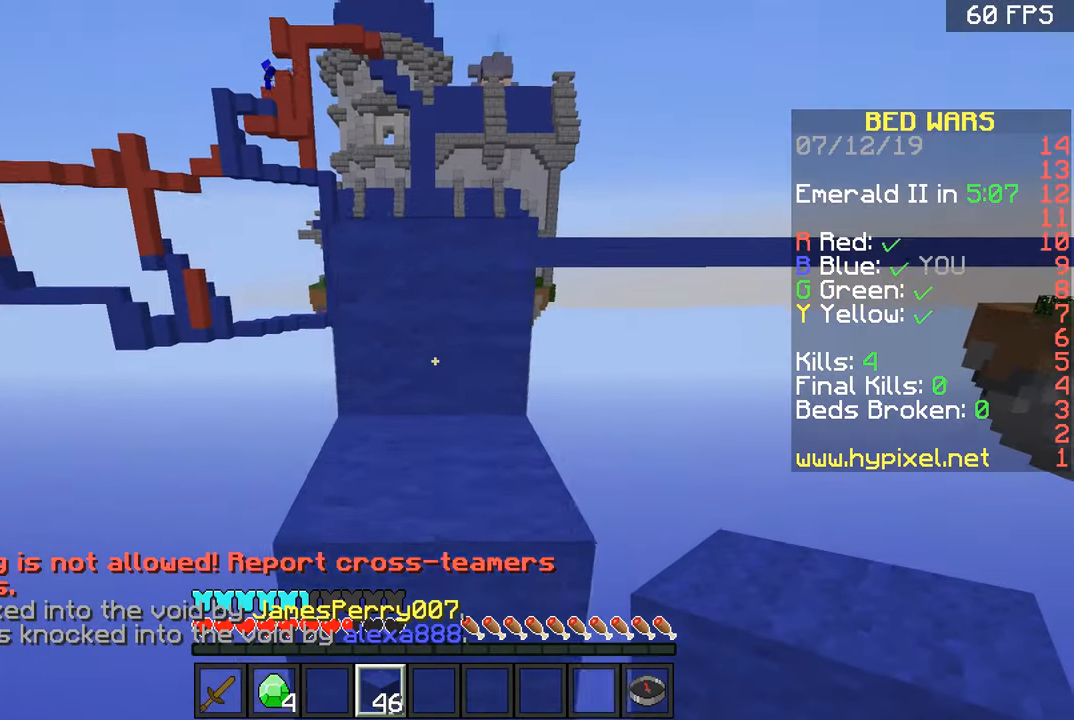
Gameplay with keyboard and mouse; each line is a JSON object with the keys and mouse buttons held at the frame after it. "events" lists presses ("down") and releases ("up") of "a", "d", "s", "space", "w", "mouse_left" and "mouse_right" between this image and that frame as [ms after this image, input, new state], when the widget could be followed in between. "mouse_left", "mouse_right" = the "left", "right" buttons of the "mouse" list. No other keys are recorded. Fast repeated clicks can show as one long hold. Mouse movement is not recorded.
{"keys": ["w"], "mouse": [], "events": [[133, "space", "down"], [183, "d", "down"], [284, "a", "down"], [284, "d", "up"], [284, "space", "up"], [484, "a", "up"]]}
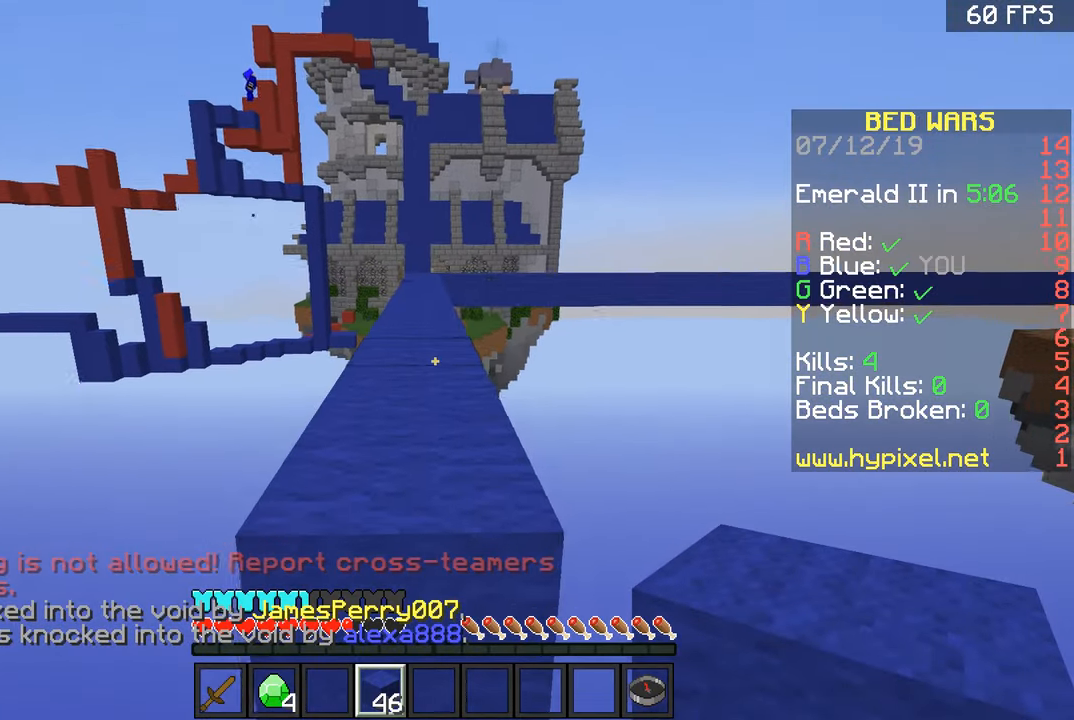
{"keys": ["space", "w"], "mouse": [], "events": [[84, "space", "down"], [234, "space", "up"], [451, "space", "down"]]}
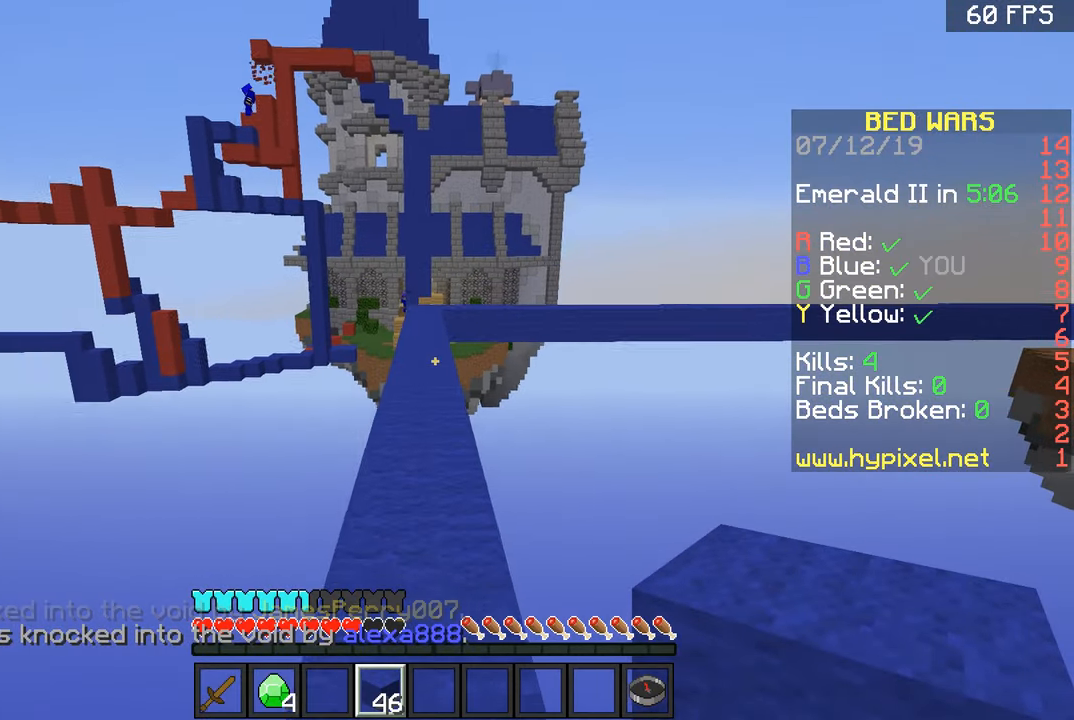
{"keys": ["space", "w"], "mouse": [], "events": [[234, "space", "up"], [484, "space", "down"]]}
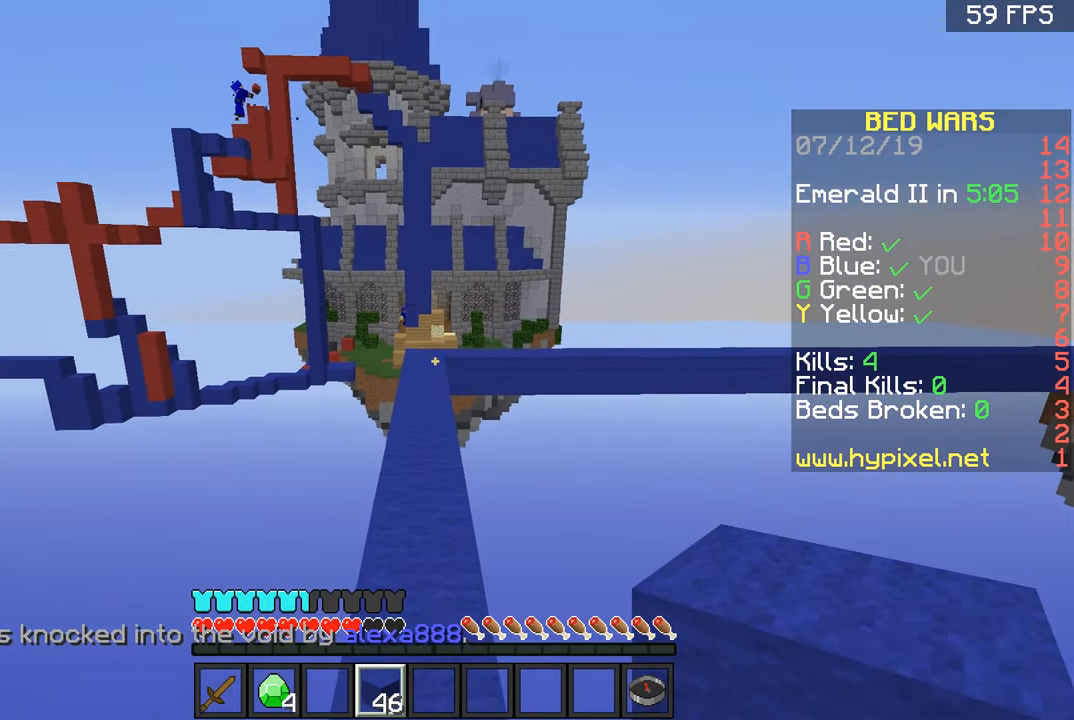
{"keys": ["space", "w"], "mouse": [], "events": []}
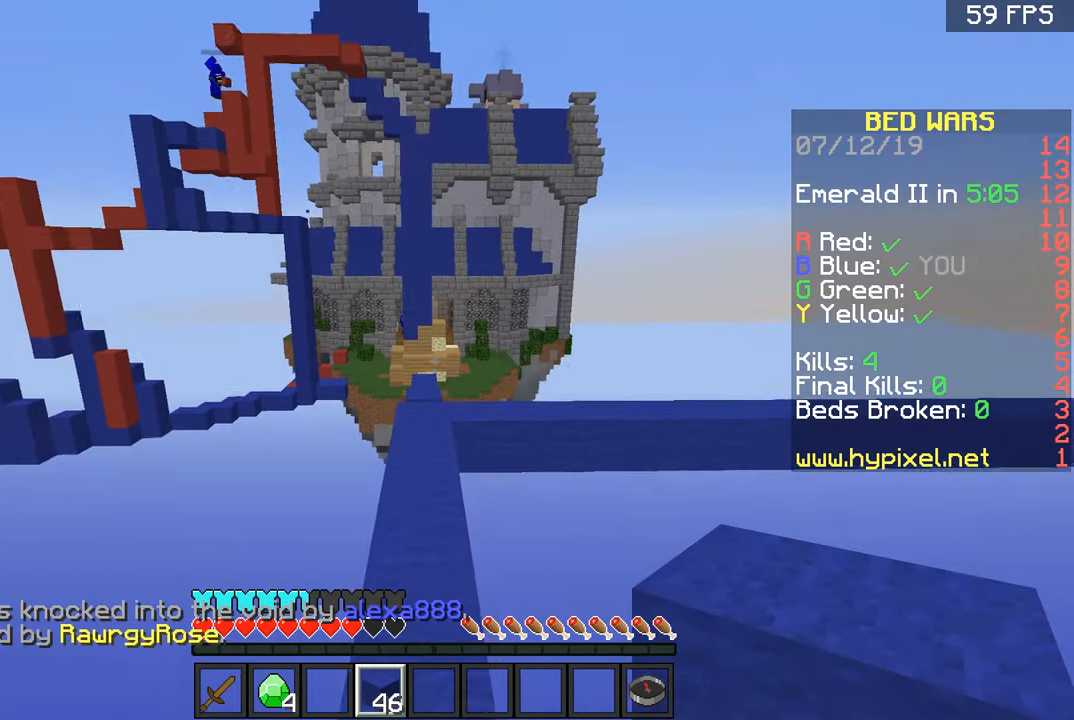
{"keys": ["space", "w"], "mouse": ["left"], "events": [[133, "mouse_left", "down"], [234, "mouse_left", "up"], [284, "mouse_left", "down"], [384, "mouse_left", "up"], [434, "mouse_left", "down"]]}
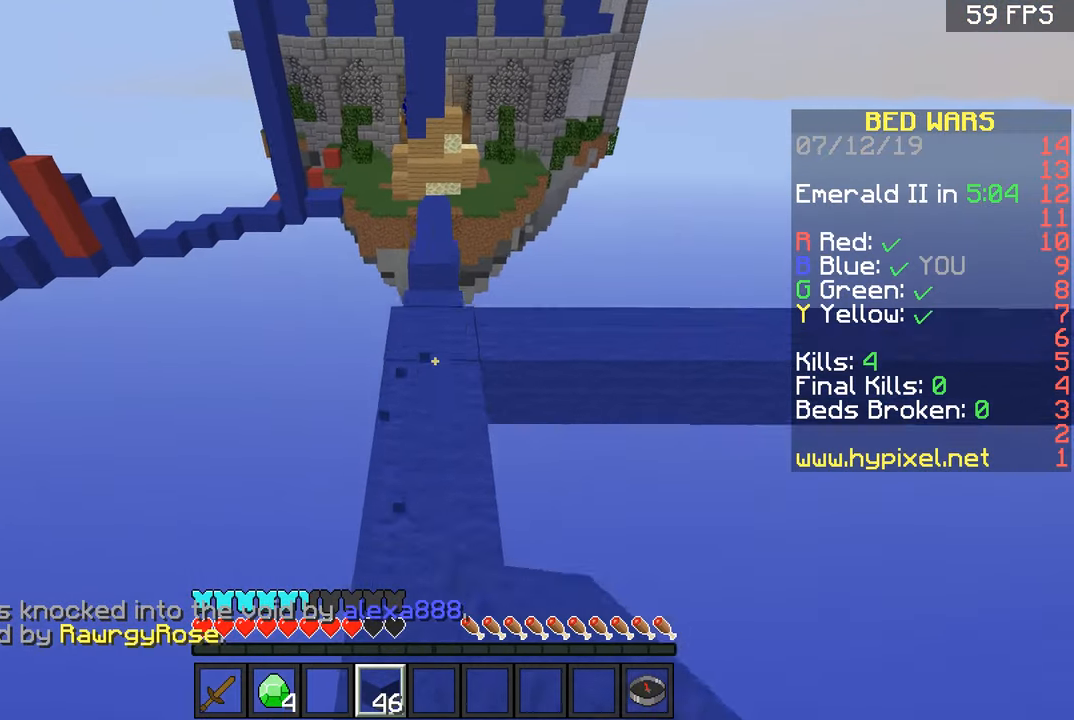
{"keys": ["w"], "mouse": [], "events": [[34, "mouse_left", "up"], [84, "mouse_left", "down"], [134, "space", "up"], [184, "mouse_left", "up"]]}
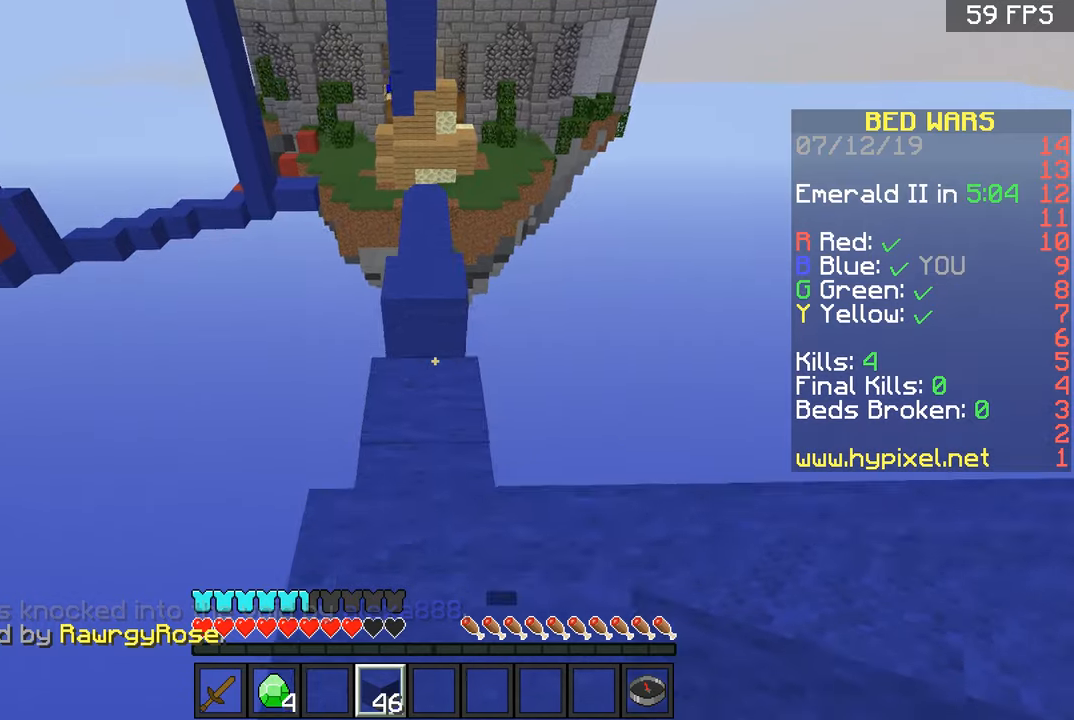
{"keys": ["w"], "mouse": ["right"], "events": [[484, "mouse_right", "down"]]}
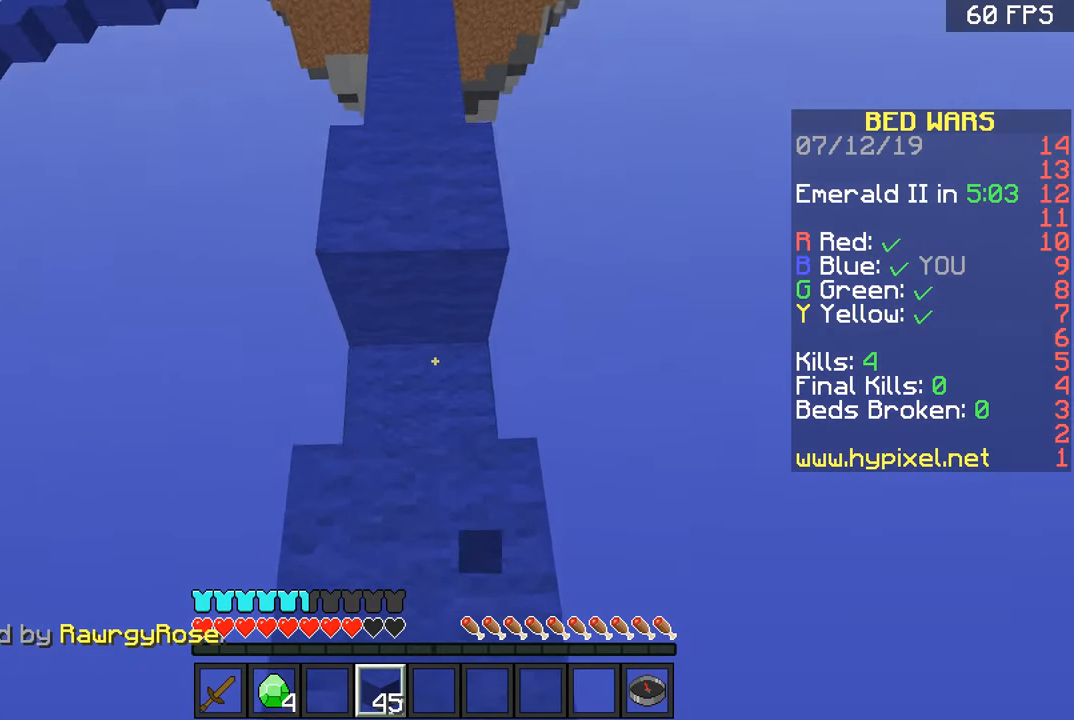
{"keys": ["w"], "mouse": [], "events": [[83, "mouse_right", "up"], [183, "space", "down"], [333, "space", "up"]]}
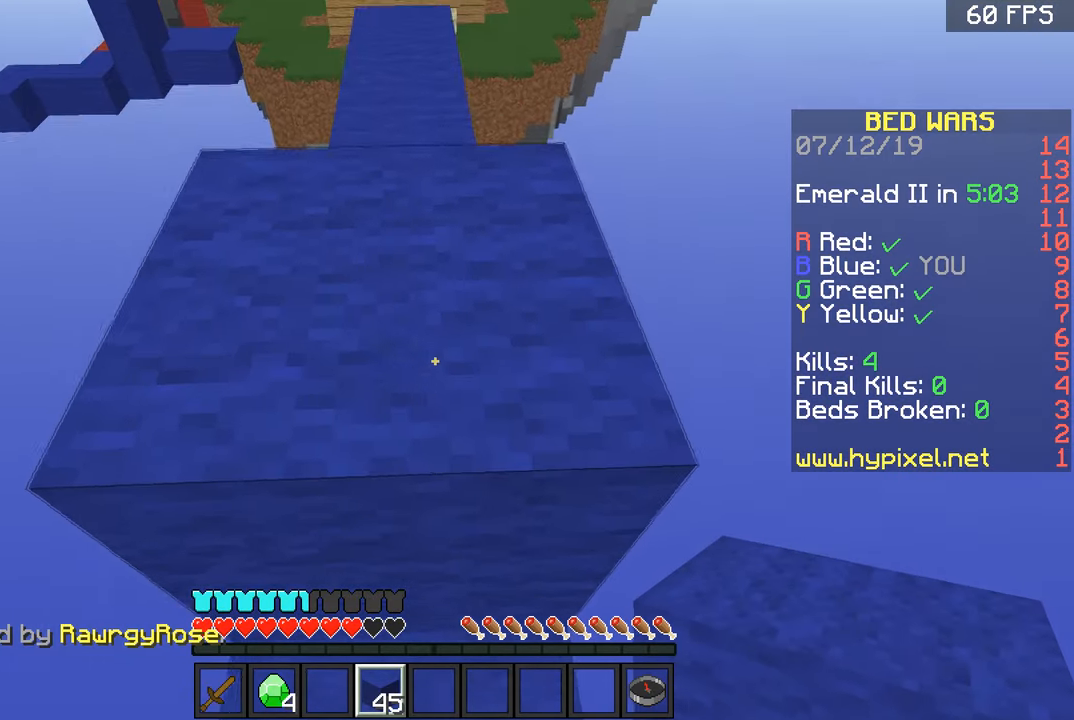
{"keys": ["space", "w"], "mouse": [], "events": [[34, "space", "down"], [184, "space", "up"], [384, "space", "down"]]}
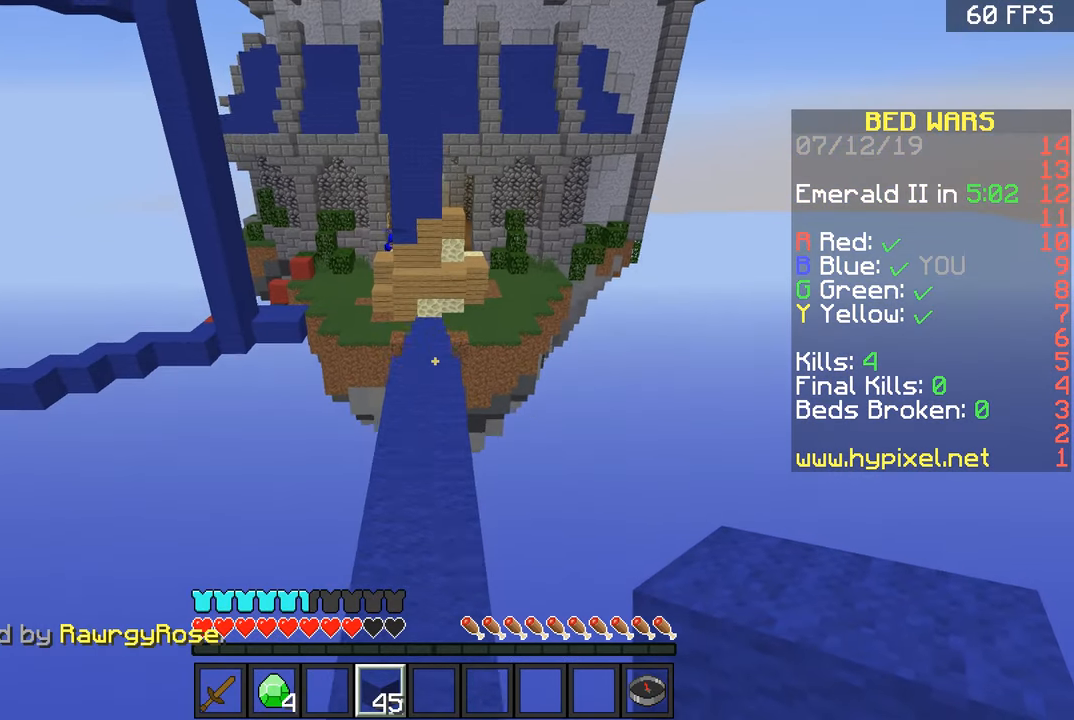
{"keys": ["w"], "mouse": [], "events": [[183, "space", "up"]]}
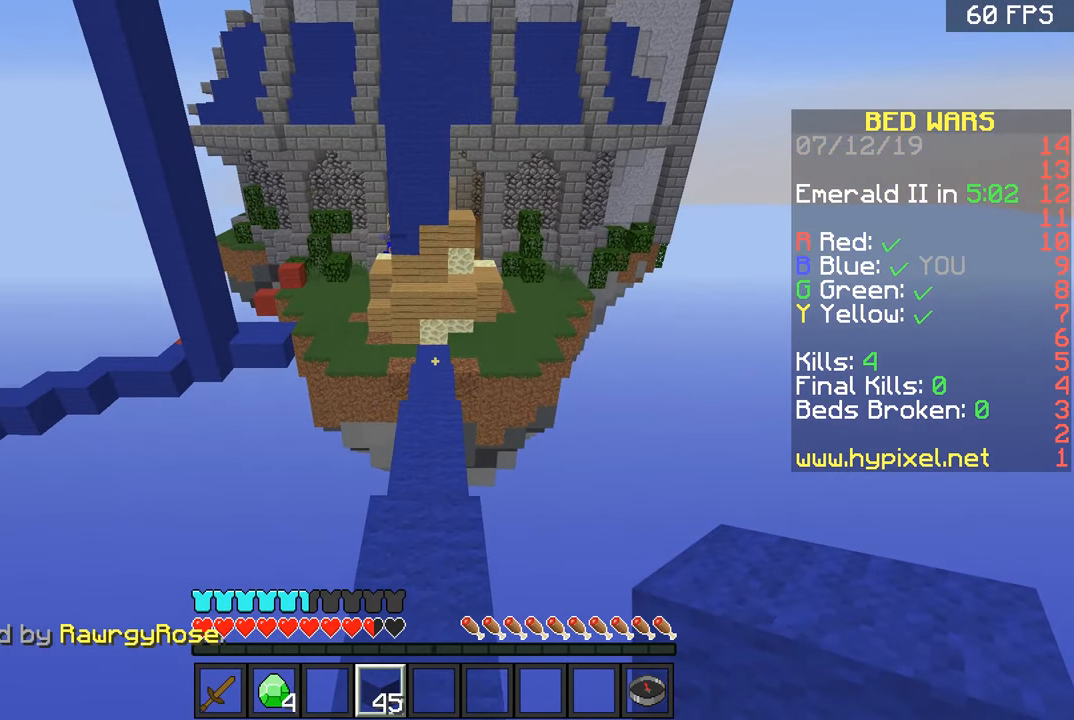
{"keys": ["w"], "mouse": [], "events": [[34, "space", "down"], [384, "space", "up"]]}
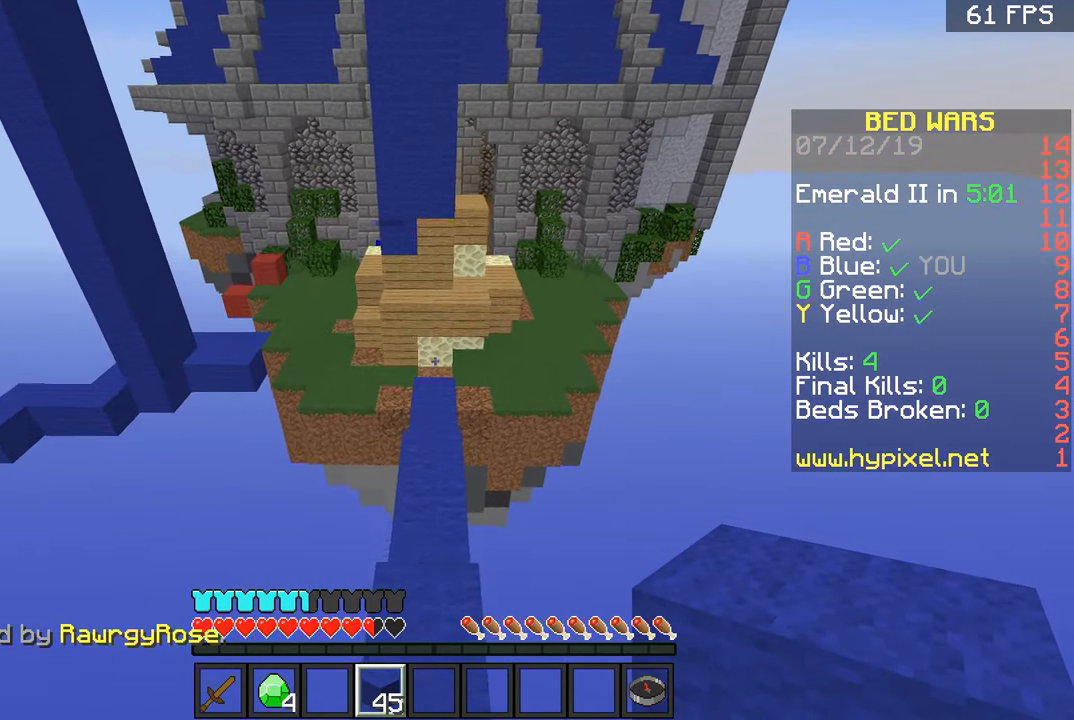
{"keys": ["w"], "mouse": [], "events": []}
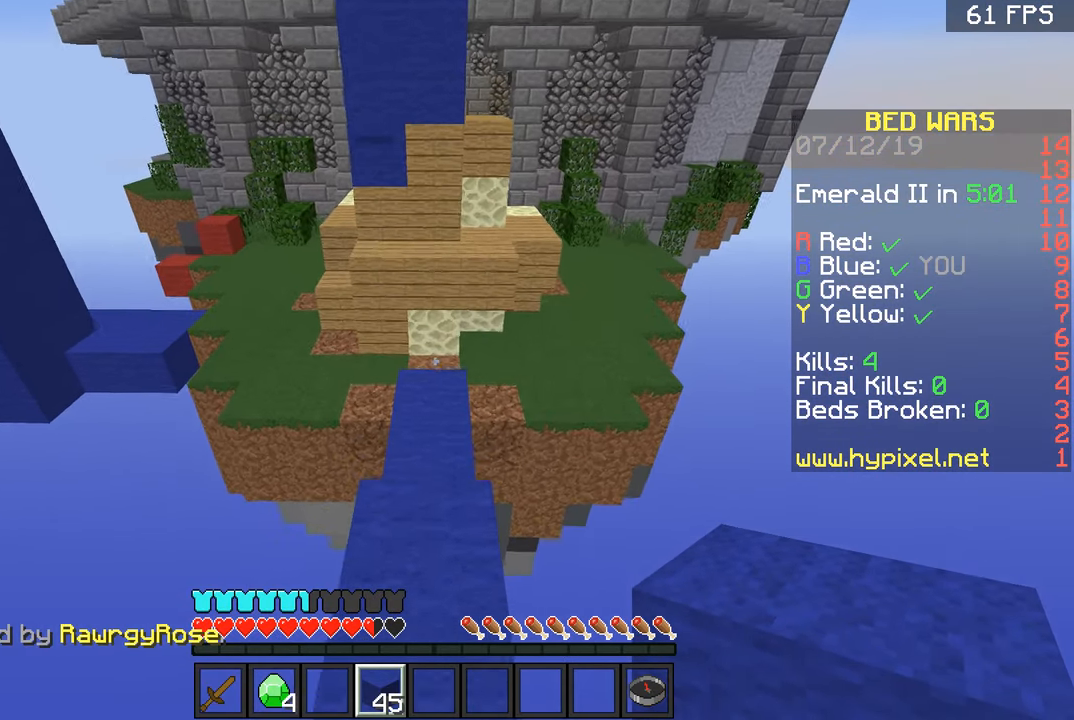
{"keys": ["w"], "mouse": [], "events": []}
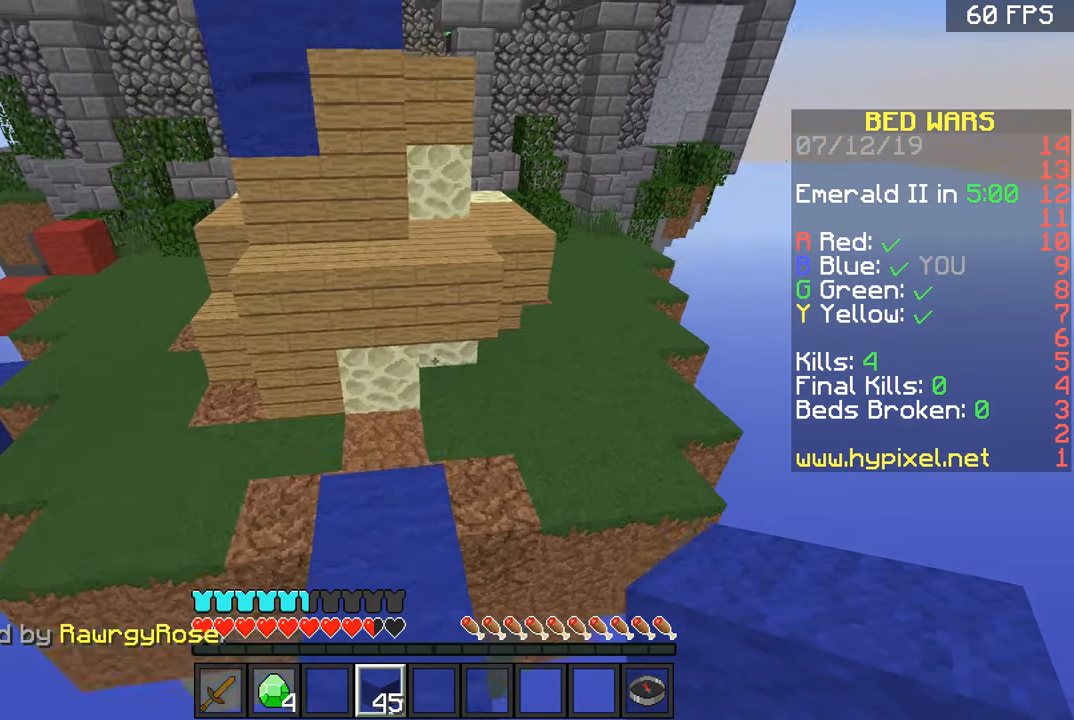
{"keys": ["d", "w"], "mouse": [], "events": [[183, "space", "down"], [433, "space", "up"], [484, "d", "down"]]}
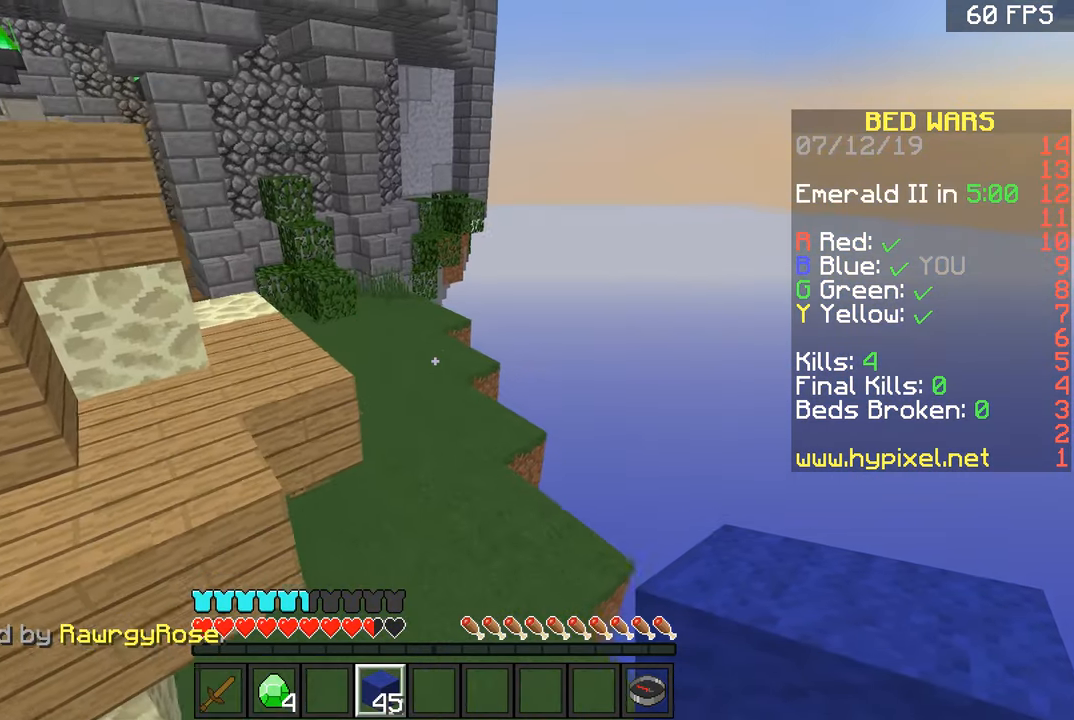
{"keys": ["space", "w"], "mouse": [], "events": [[184, "d", "up"], [334, "space", "down"]]}
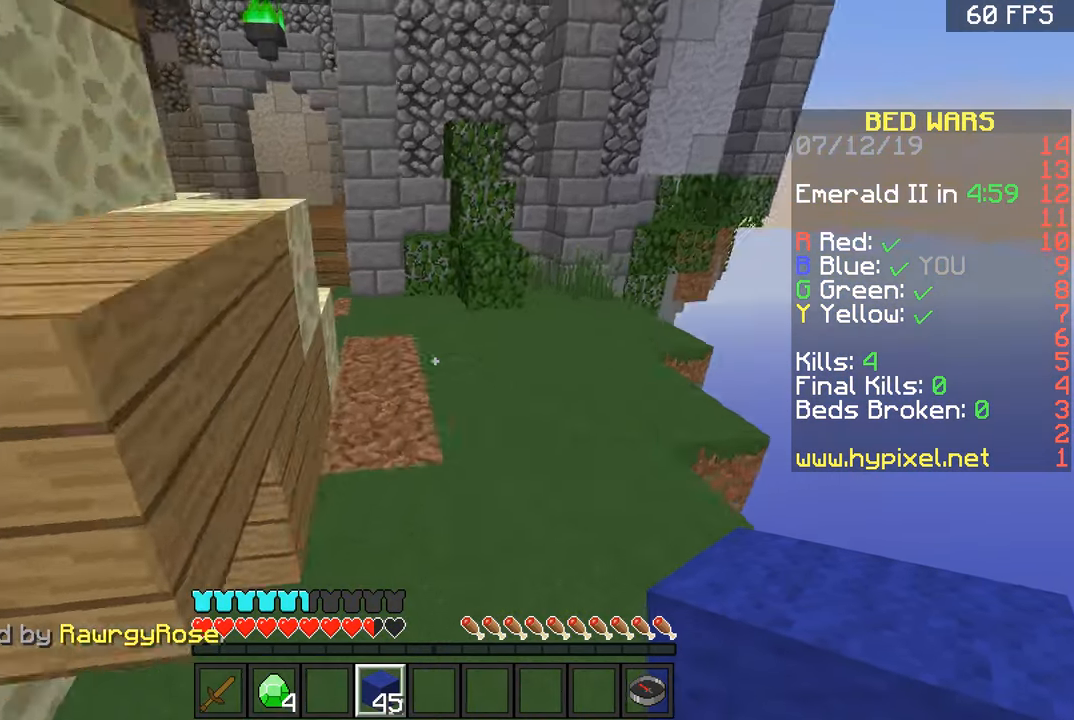
{"keys": ["space", "w"], "mouse": [], "events": [[133, "a", "down"], [133, "space", "up"], [384, "a", "up"], [434, "space", "down"]]}
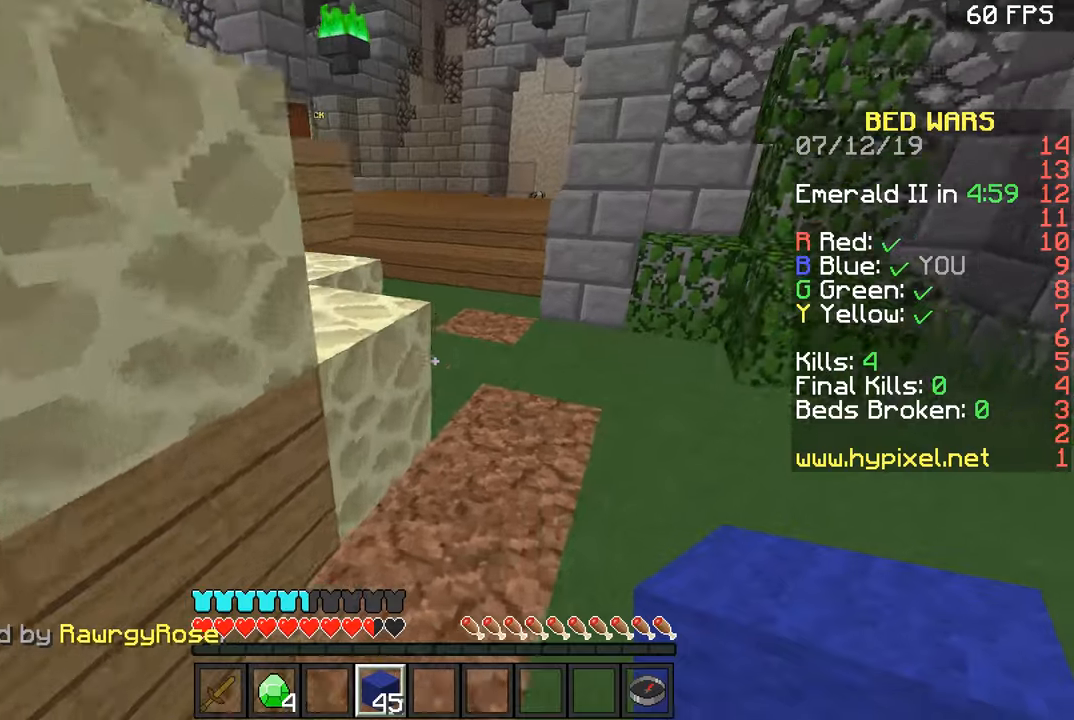
{"keys": ["space", "w"], "mouse": [], "events": [[34, "d", "down"], [184, "a", "down"], [184, "d", "up"], [184, "space", "up"], [384, "a", "up"], [484, "space", "down"]]}
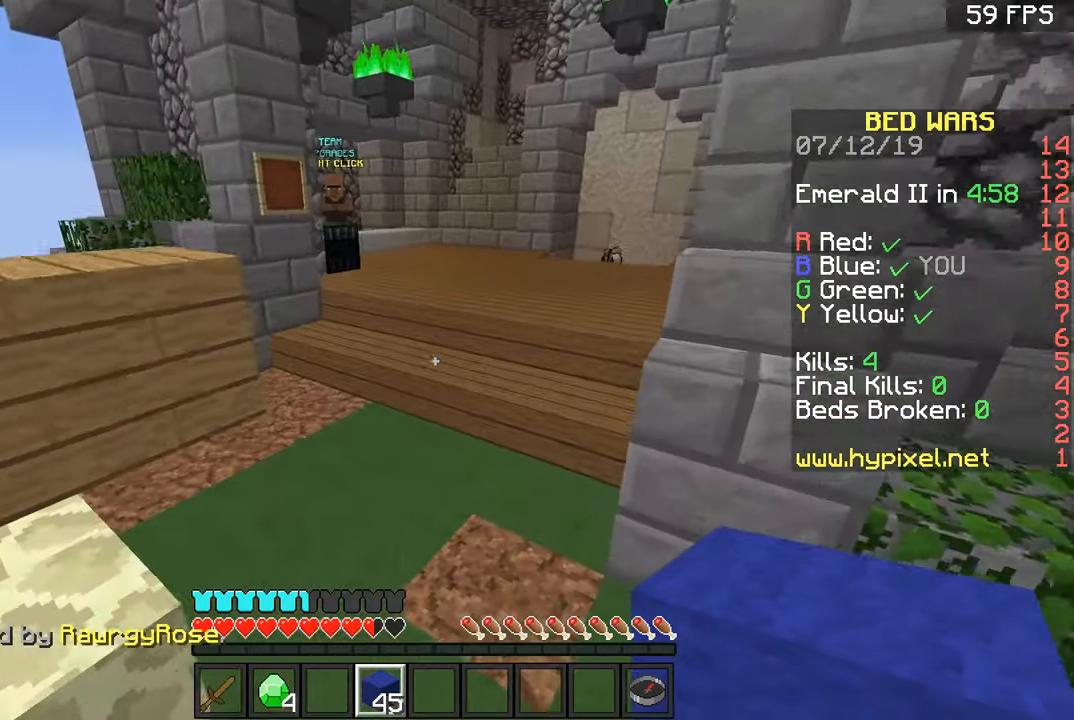
{"keys": ["w"], "mouse": [], "events": [[284, "space", "up"]]}
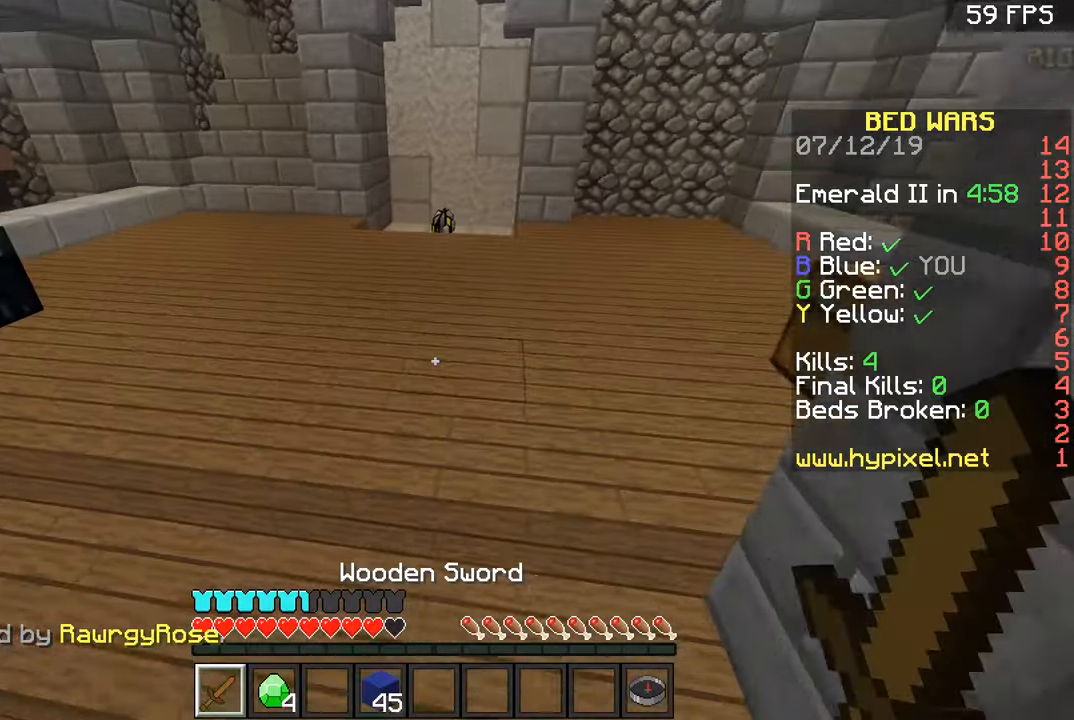
{"keys": ["w"], "mouse": [], "events": [[100, "space", "down"], [250, "space", "up"], [300, "space", "down"], [350, "space", "up"], [450, "space", "down"], [500, "space", "up"]]}
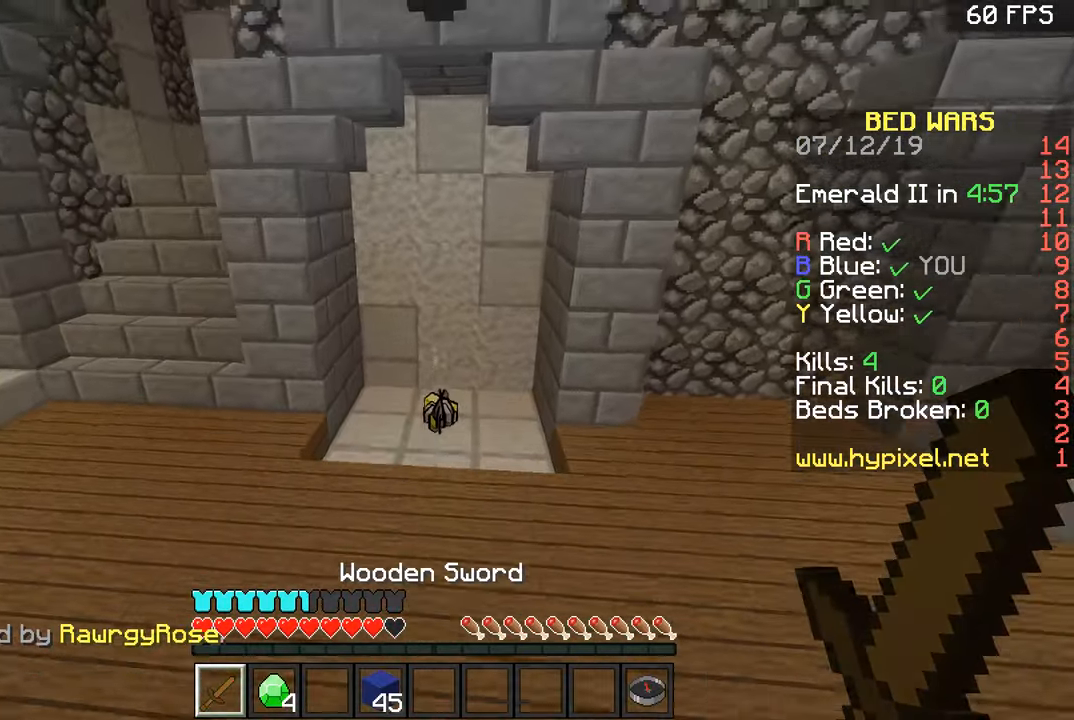
{"keys": ["w"], "mouse": [], "events": [[150, "mouse_left", "down"], [251, "mouse_left", "up"], [301, "mouse_left", "down"], [351, "mouse_left", "up"], [401, "mouse_left", "down"], [501, "mouse_left", "up"]]}
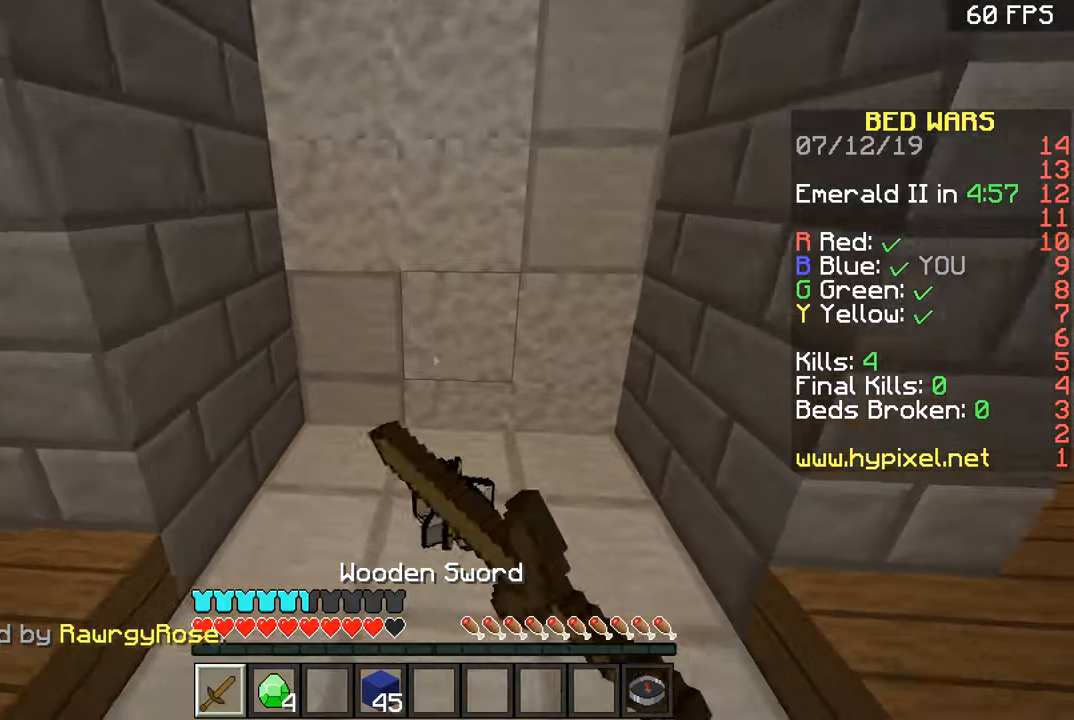
{"keys": ["d", "w"], "mouse": [], "events": [[100, "mouse_left", "down"], [150, "mouse_left", "up"], [200, "mouse_left", "down"], [250, "d", "down"], [350, "mouse_left", "up"]]}
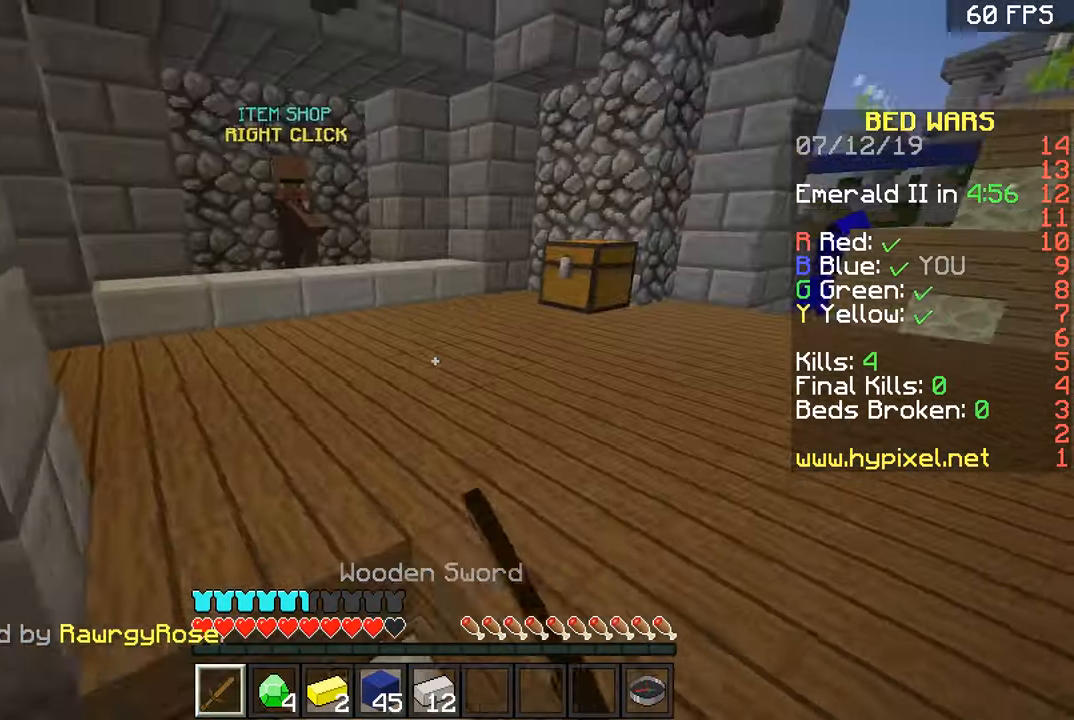
{"keys": ["w"], "mouse": [], "events": [[50, "d", "up"], [100, "space", "down"], [200, "space", "up"], [251, "a", "down"], [384, "a", "up"]]}